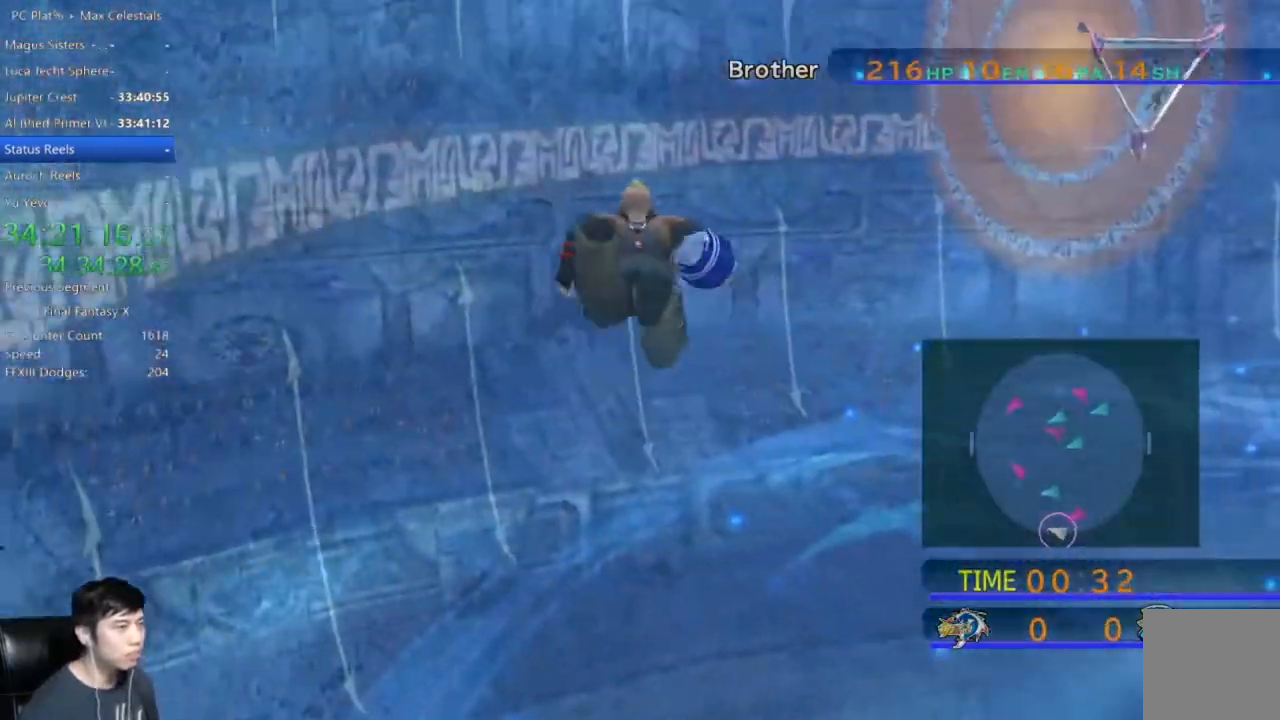
Gameplay with a controller (Xbox layout); each line is a JSON object with the inputs held at the frame after it. "events" lists button and stick changes between this image and that frame as [ms after this image, input, new state], when the widget could be followed in between.
{"buttons": [], "left_stick": "up-left", "right_stick": "center", "events": [[267, "left_stick", "up-left"]]}
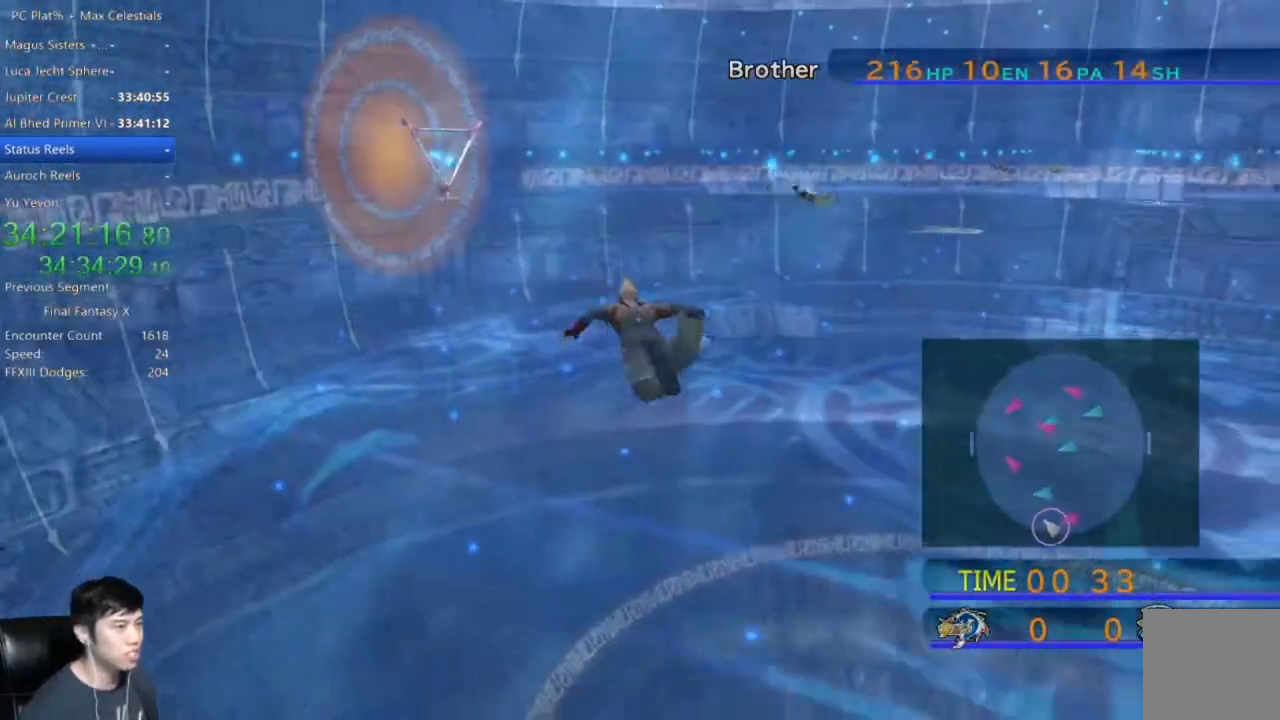
{"buttons": [], "left_stick": "up-left", "right_stick": "center", "events": []}
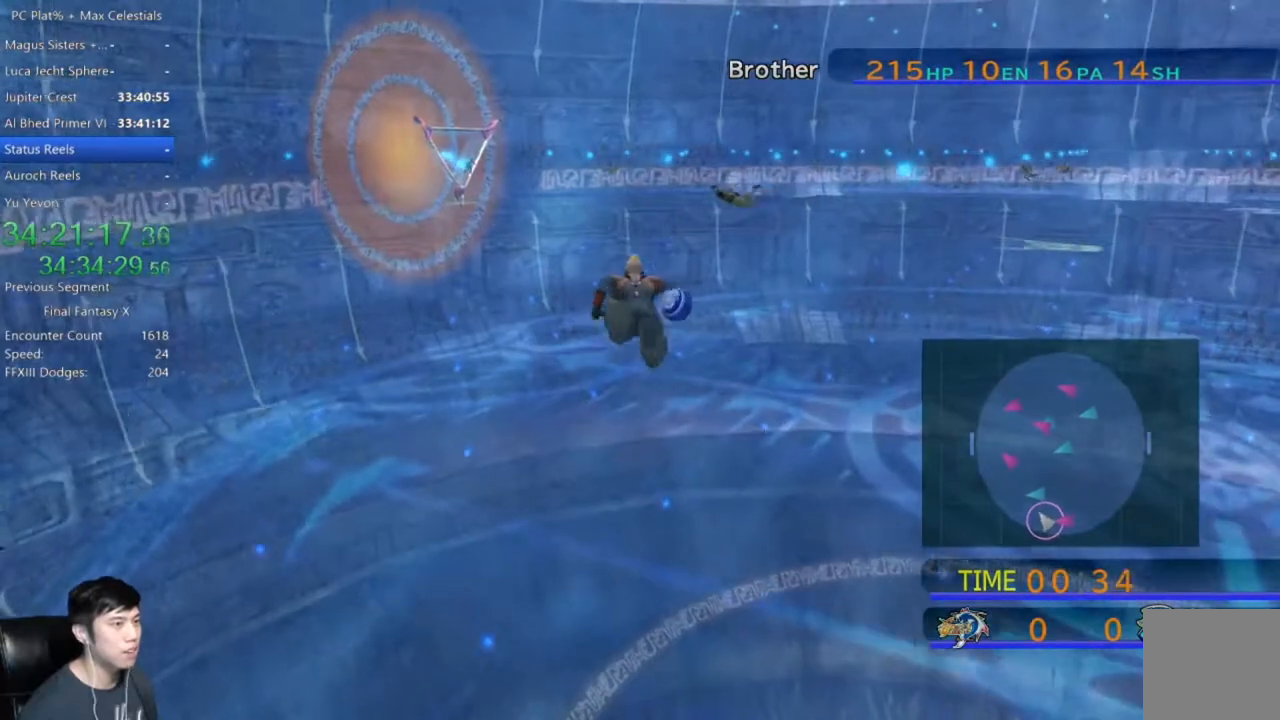
{"buttons": [], "left_stick": "up", "right_stick": "center", "events": [[267, "left_stick", "up"]]}
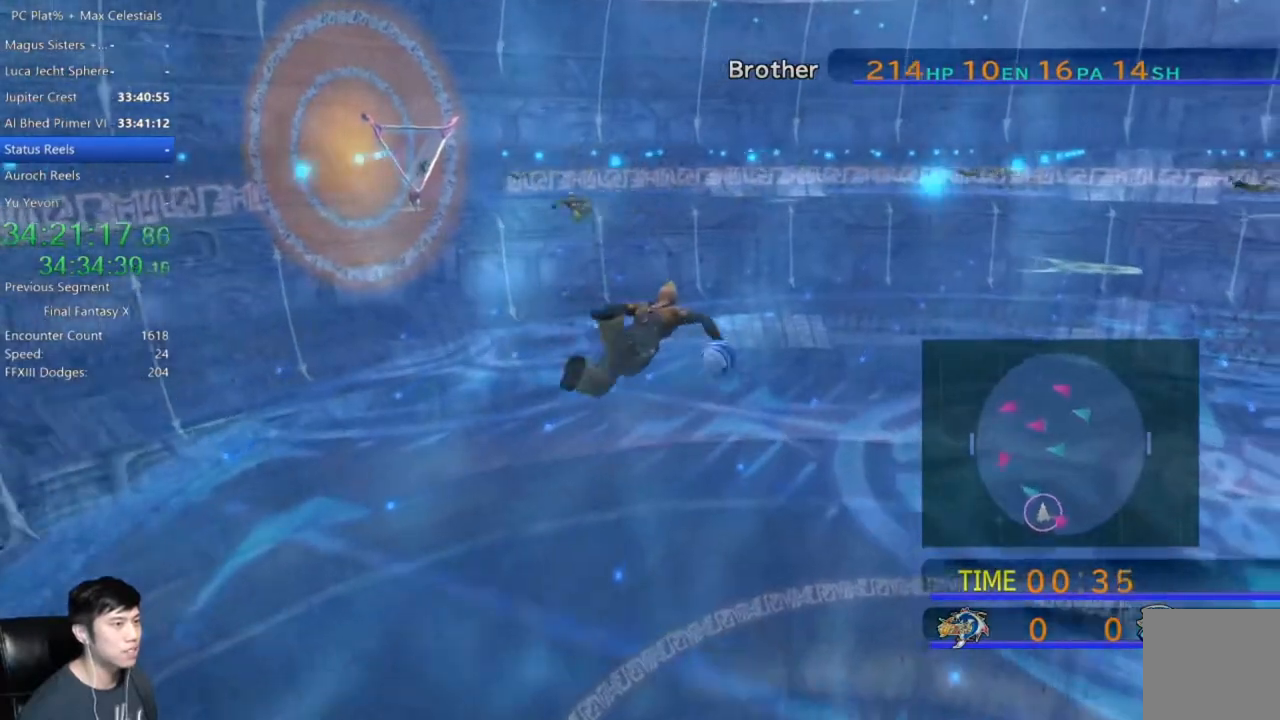
{"buttons": [], "left_stick": "up", "right_stick": "center", "events": []}
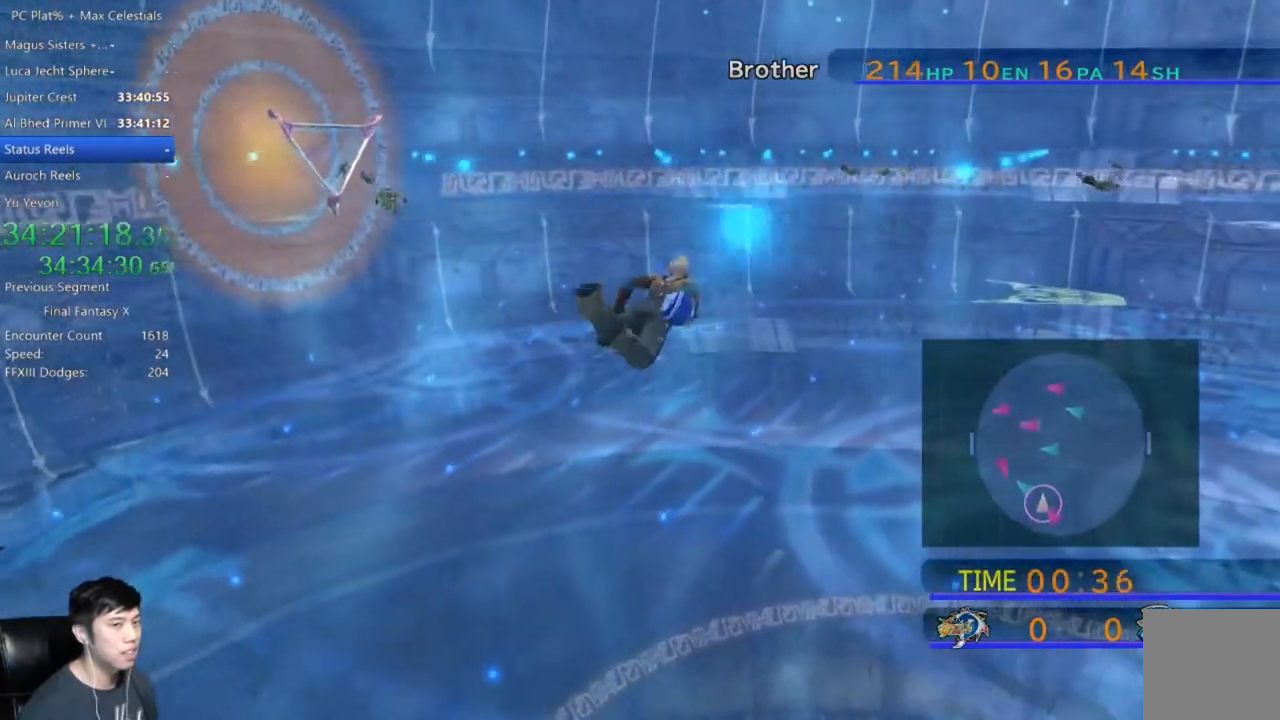
{"buttons": [], "left_stick": "up-right", "right_stick": "center", "events": [[267, "left_stick", "up-right"]]}
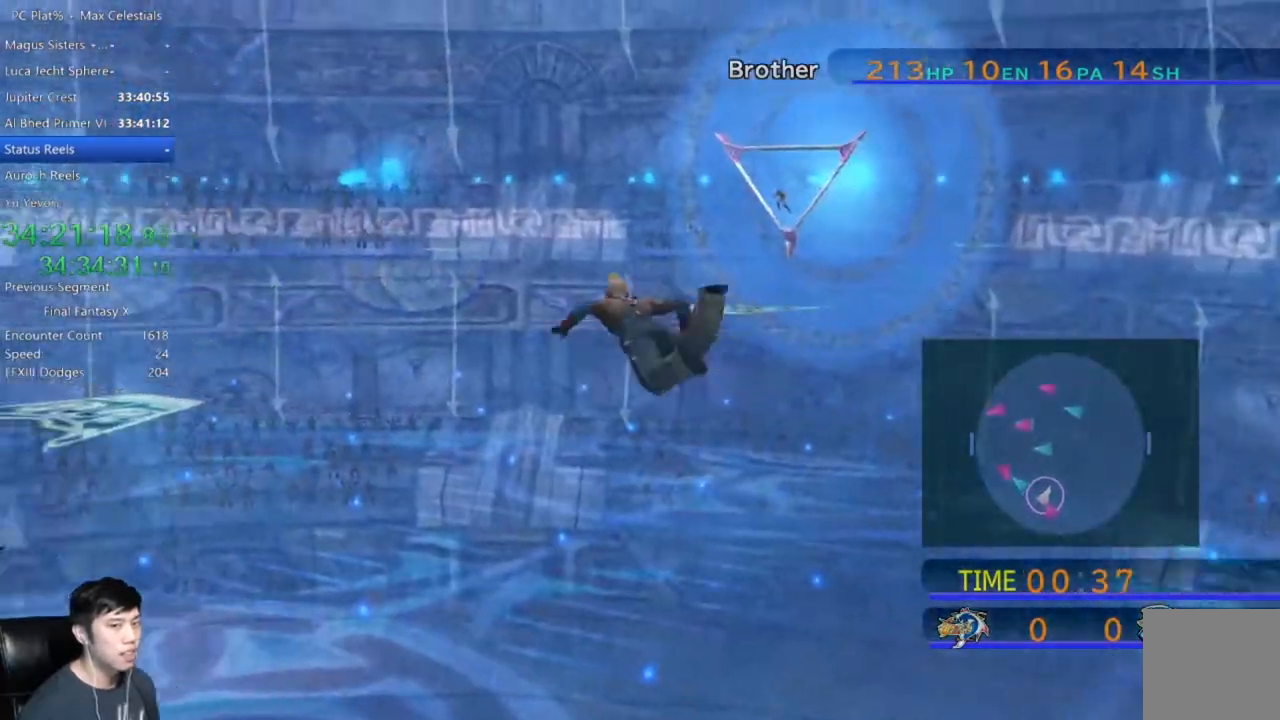
{"buttons": [], "left_stick": "up-right", "right_stick": "center", "events": []}
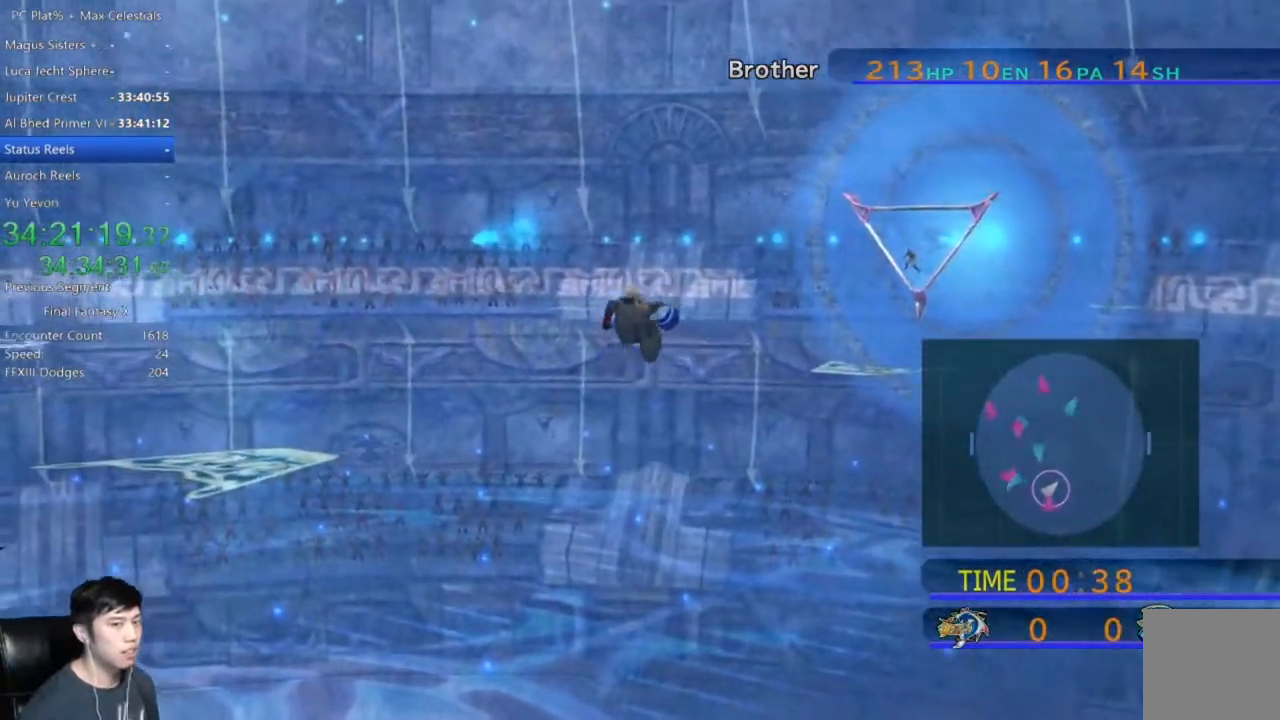
{"buttons": [], "left_stick": "up-right", "right_stick": "center", "events": []}
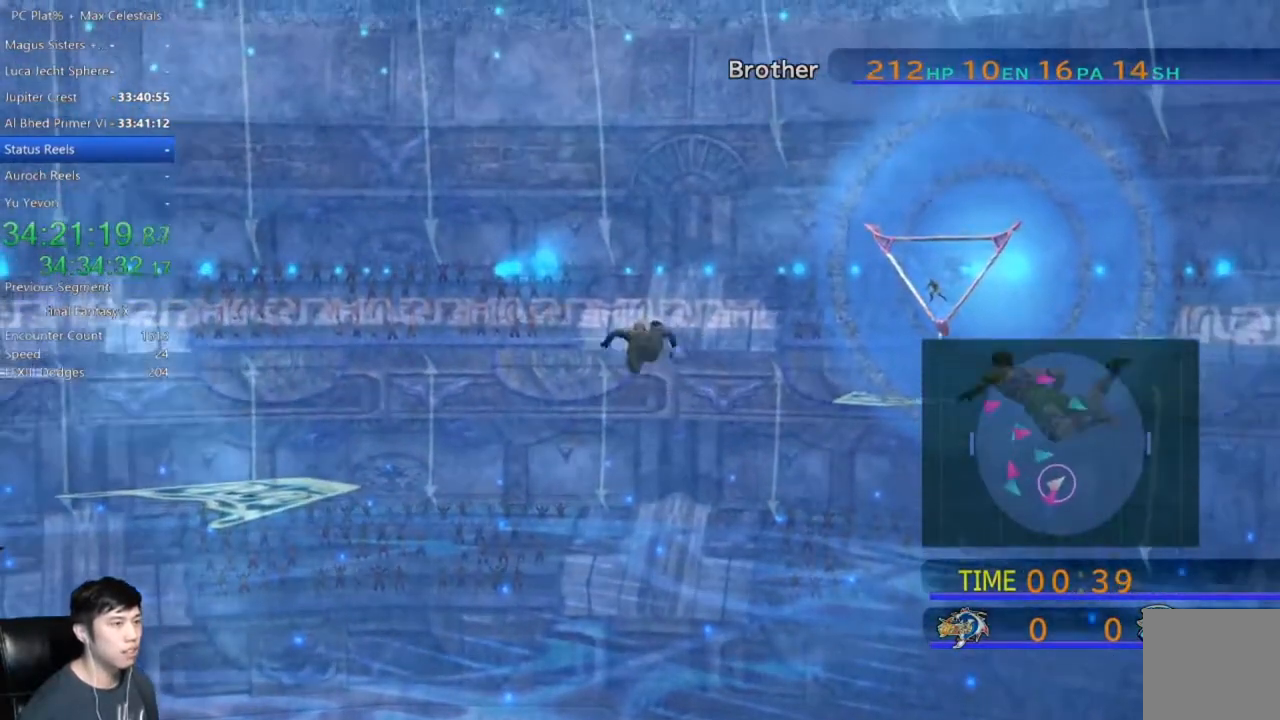
{"buttons": [], "left_stick": "up-right", "right_stick": "center", "events": []}
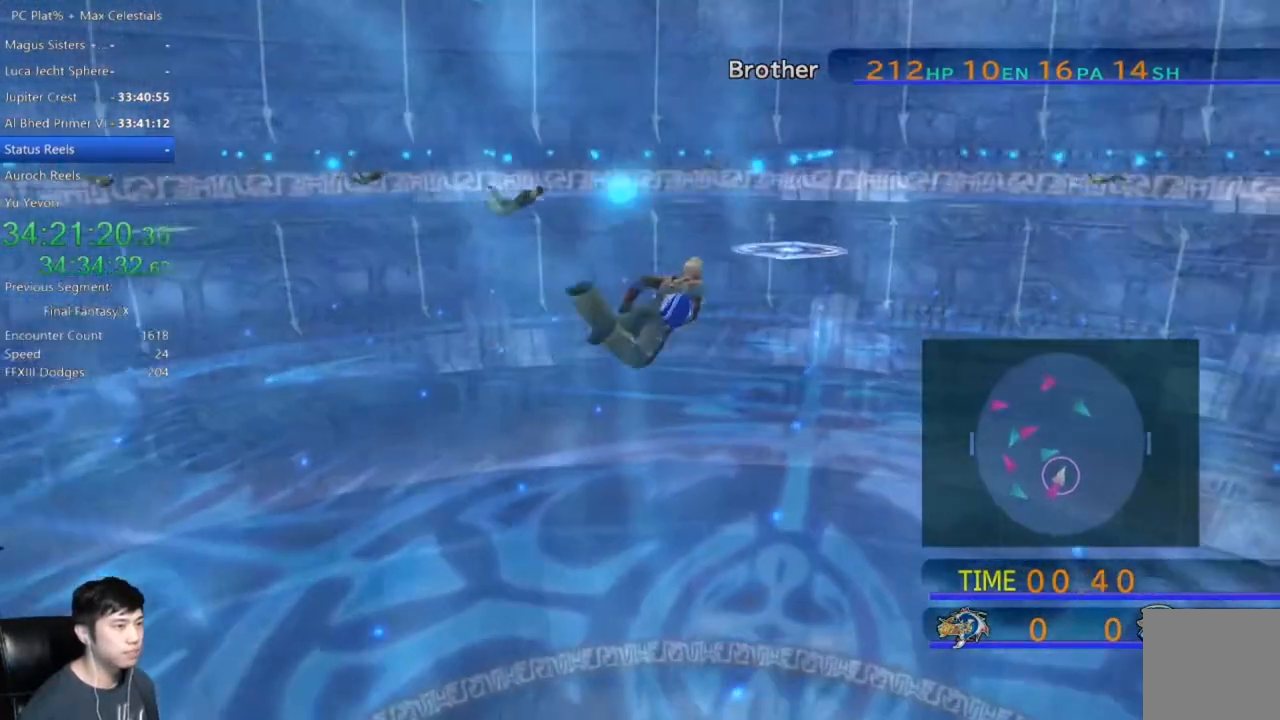
{"buttons": [], "left_stick": "up-right", "right_stick": "center", "events": []}
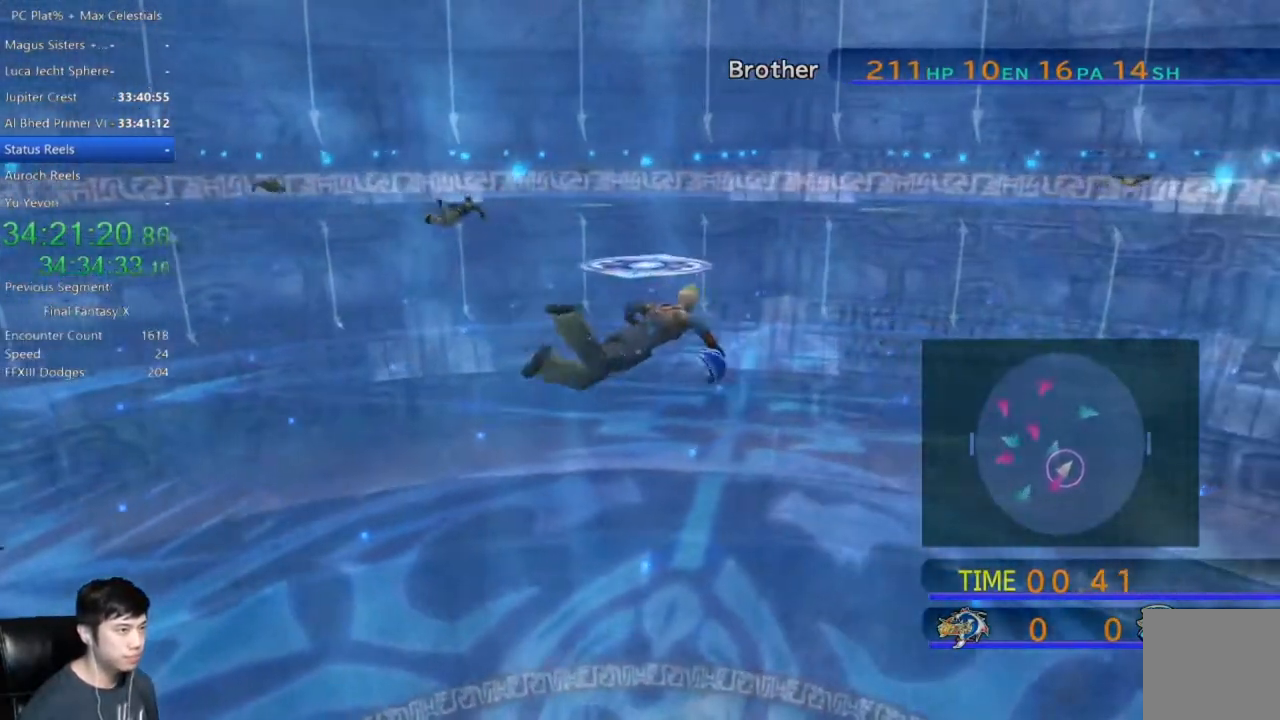
{"buttons": [], "left_stick": "up-right", "right_stick": "center", "events": []}
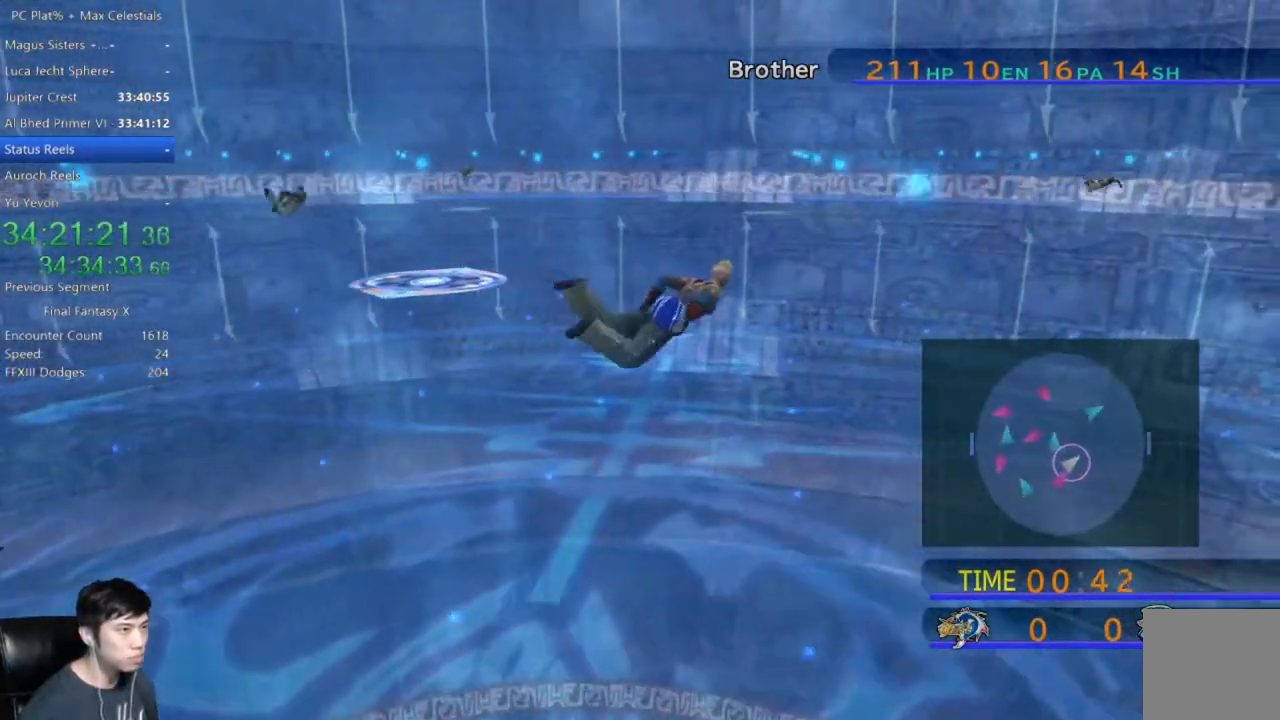
{"buttons": [], "left_stick": "up-right", "right_stick": "center", "events": []}
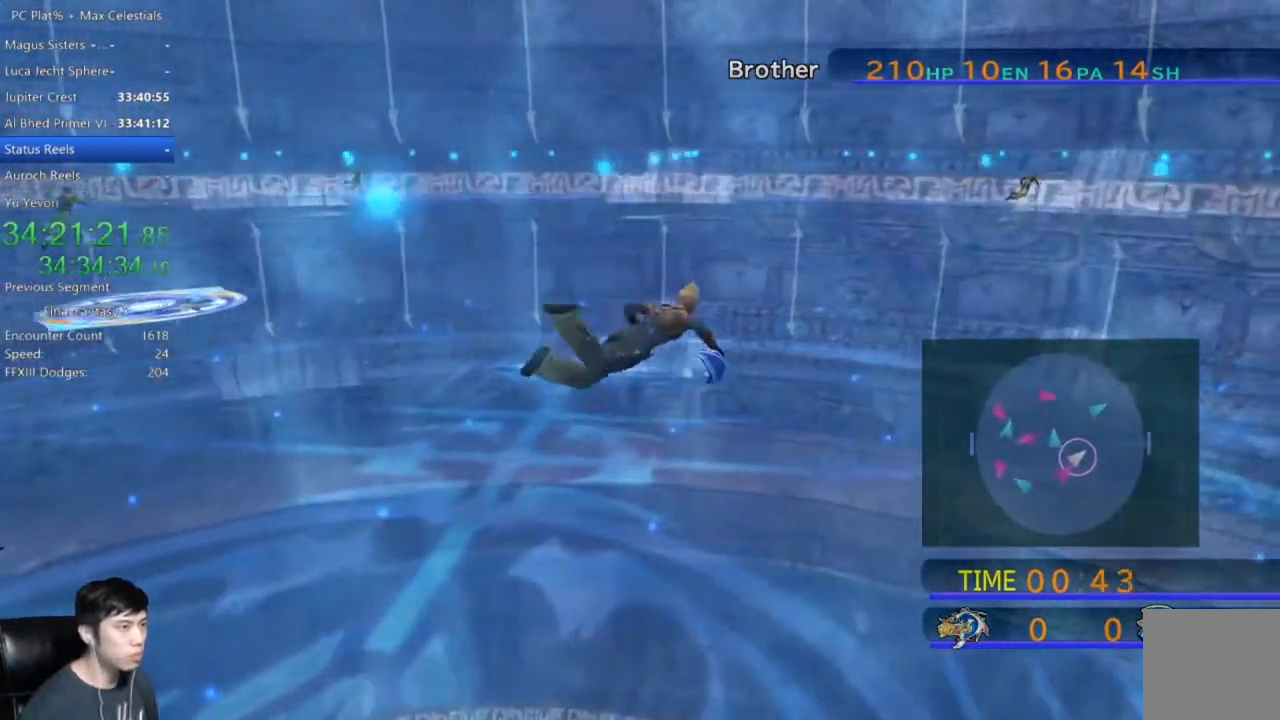
{"buttons": [], "left_stick": "up-right", "right_stick": "center", "events": []}
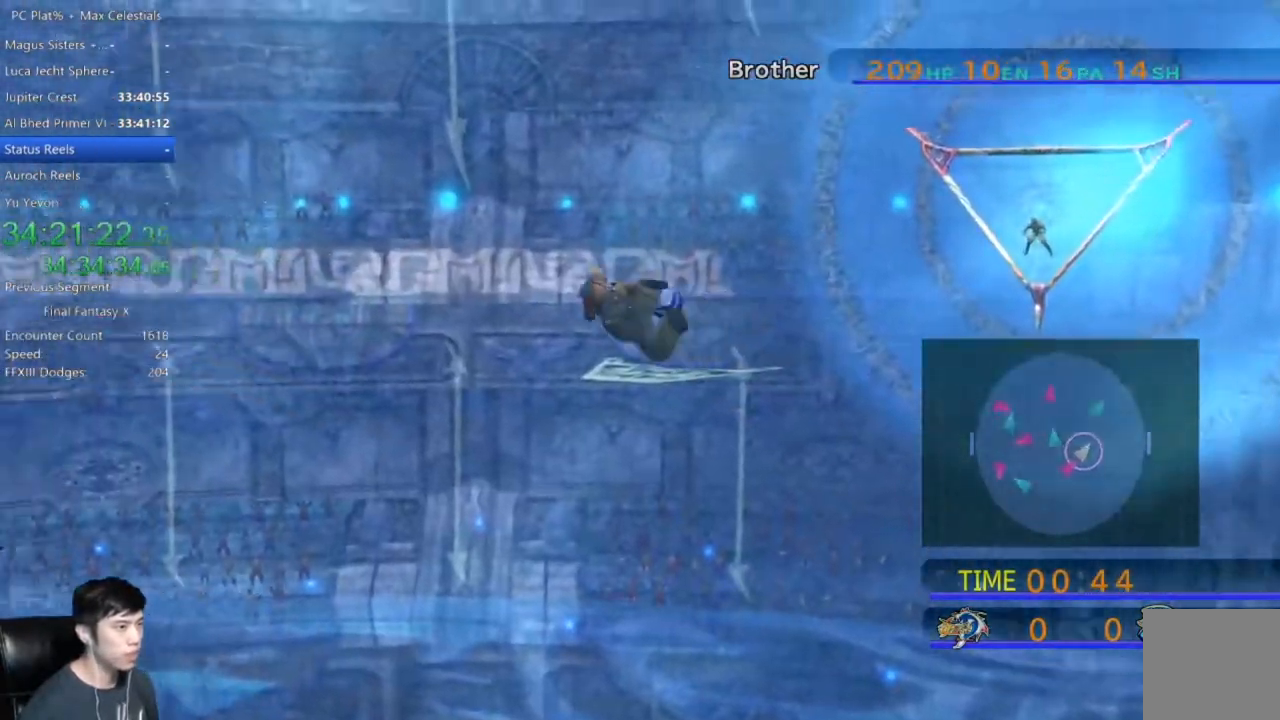
{"buttons": [], "left_stick": "up-right", "right_stick": "center", "events": []}
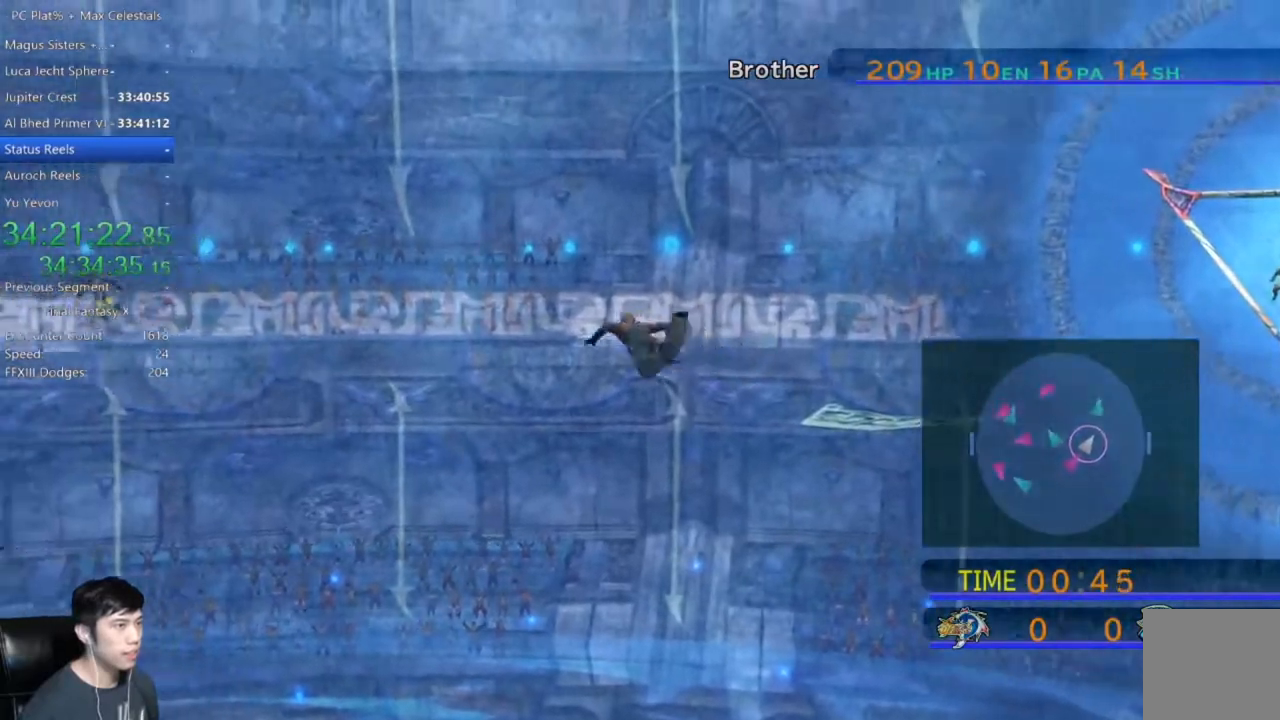
{"buttons": [], "left_stick": "up-right", "right_stick": "center", "events": []}
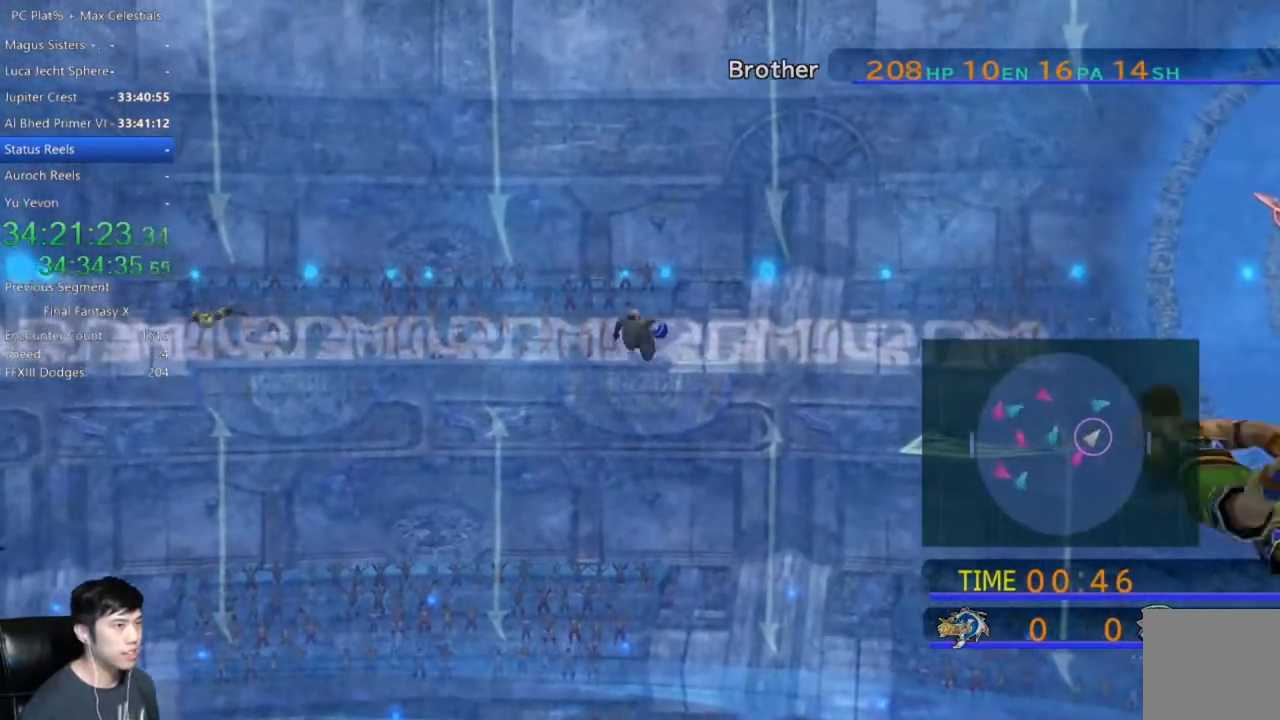
{"buttons": [], "left_stick": "up-right", "right_stick": "center", "events": []}
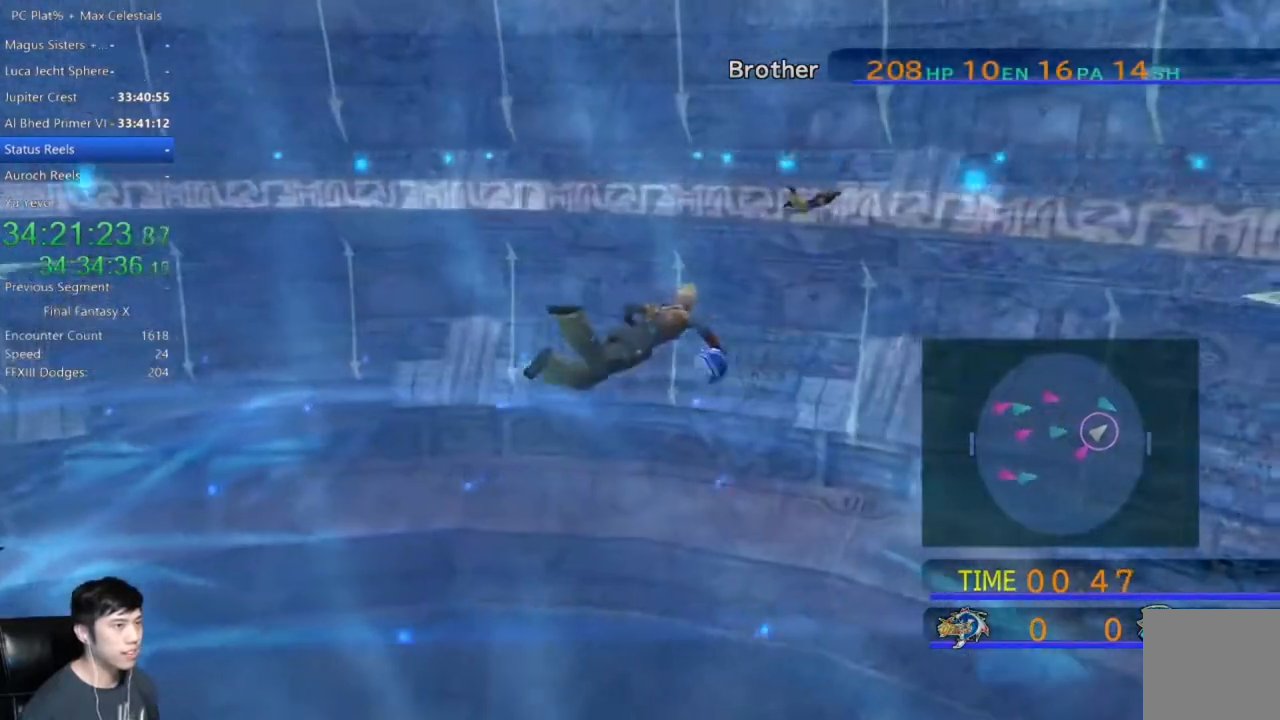
{"buttons": [], "left_stick": "right", "right_stick": "center", "events": [[333, "left_stick", "right"]]}
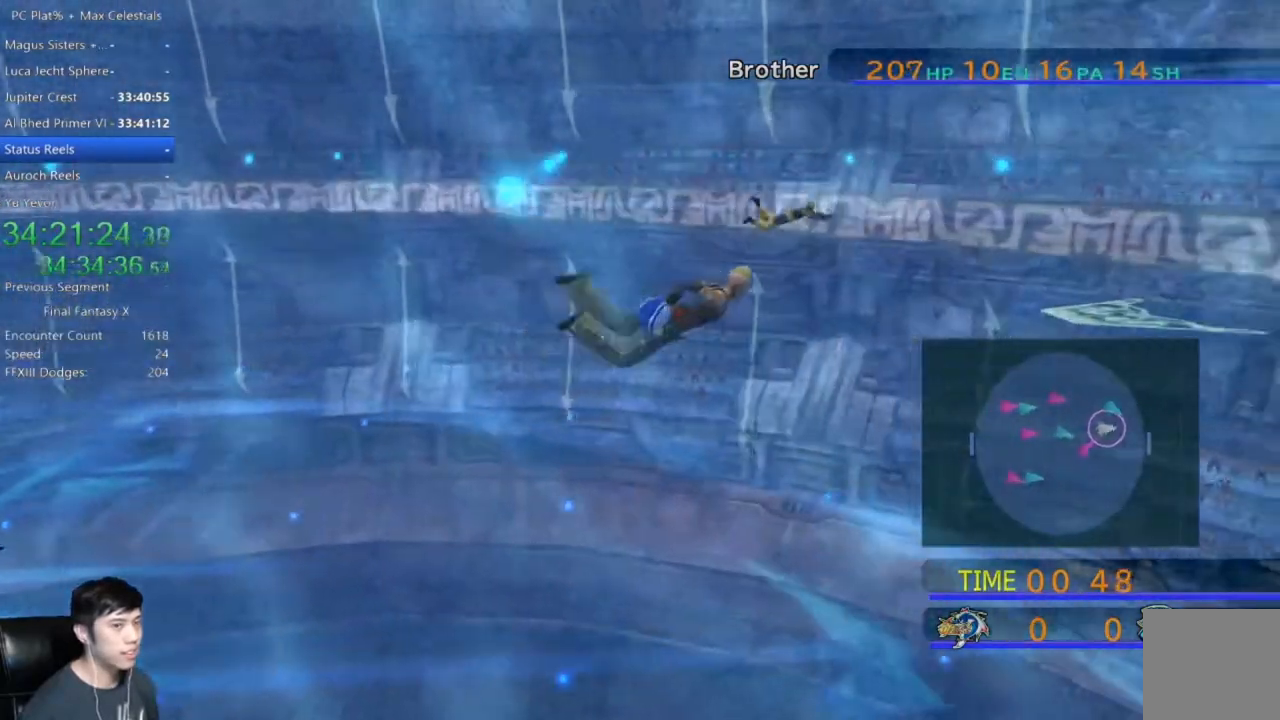
{"buttons": [], "left_stick": "right", "right_stick": "center", "events": []}
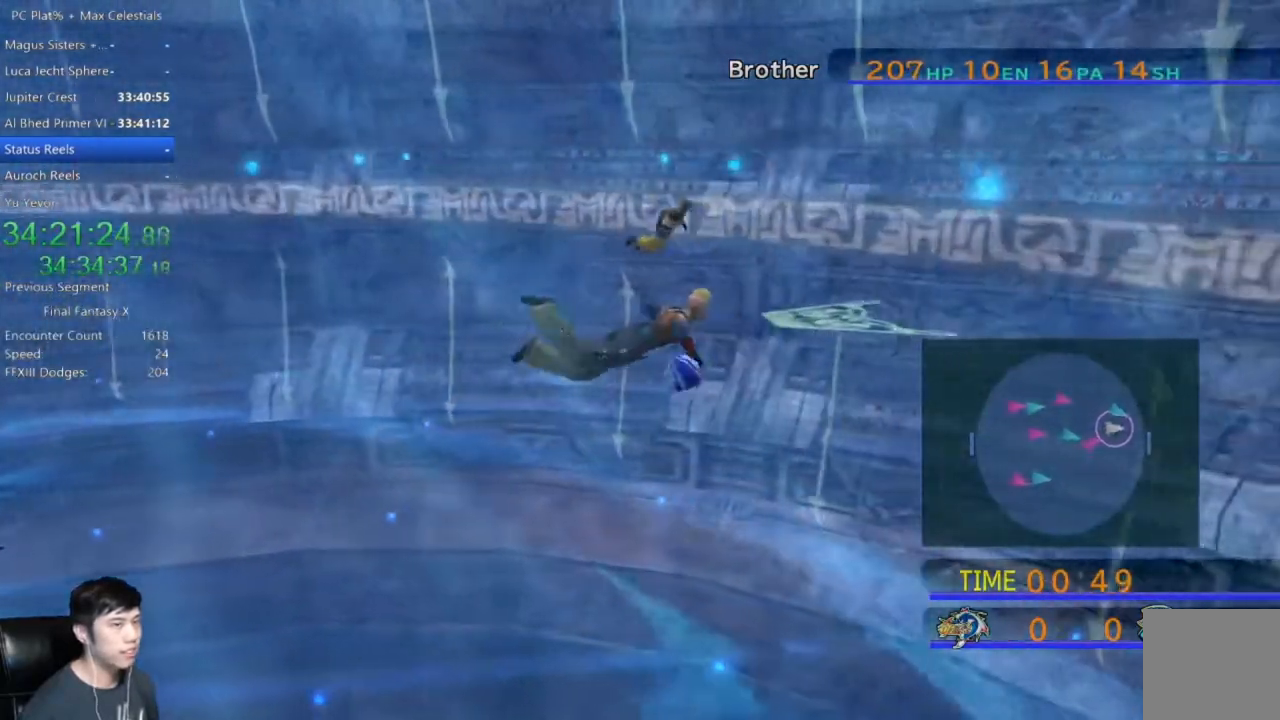
{"buttons": [], "left_stick": "right", "right_stick": "center", "events": []}
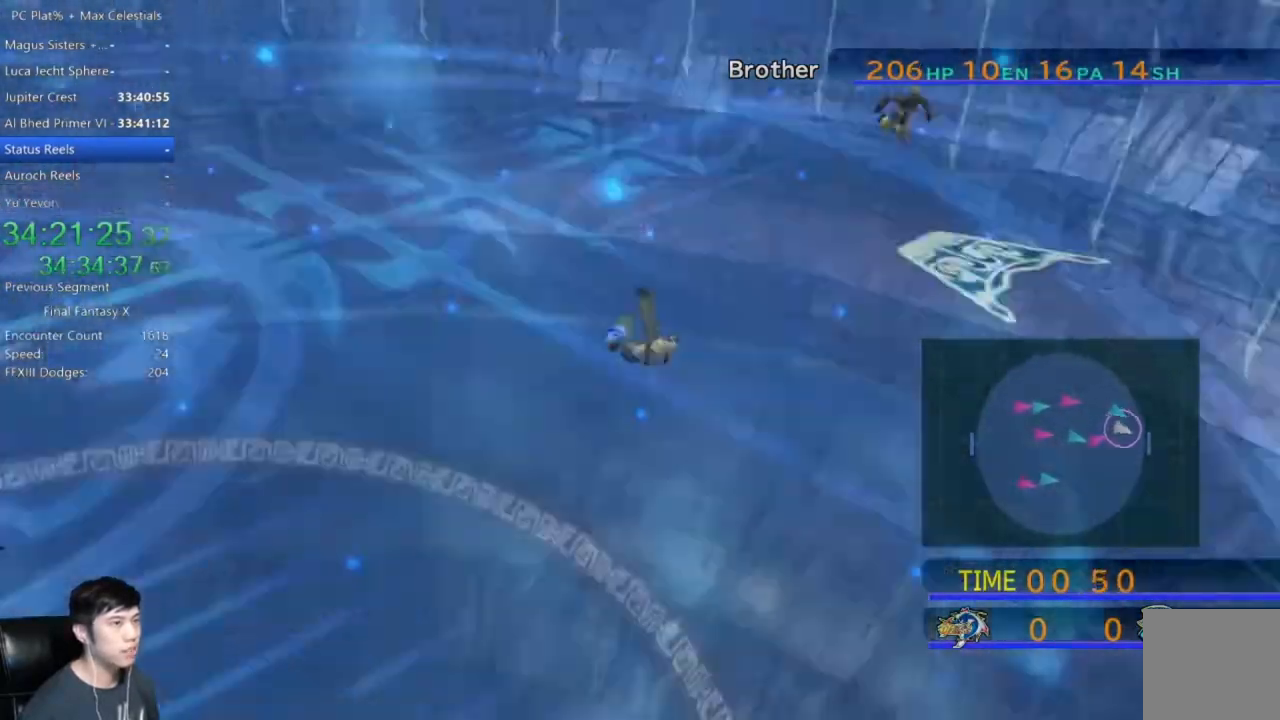
{"buttons": [], "left_stick": "down-right", "right_stick": "center", "events": [[300, "left_stick", "down-right"]]}
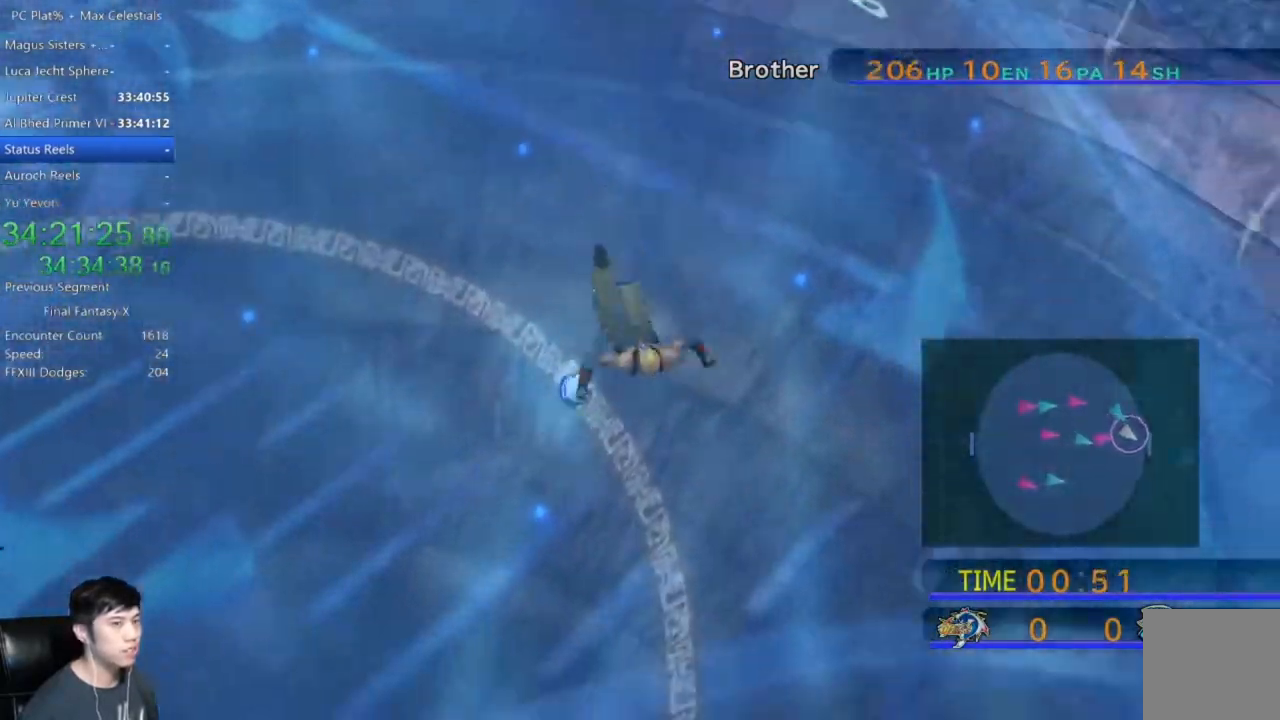
{"buttons": [], "left_stick": "down-right", "right_stick": "center", "events": []}
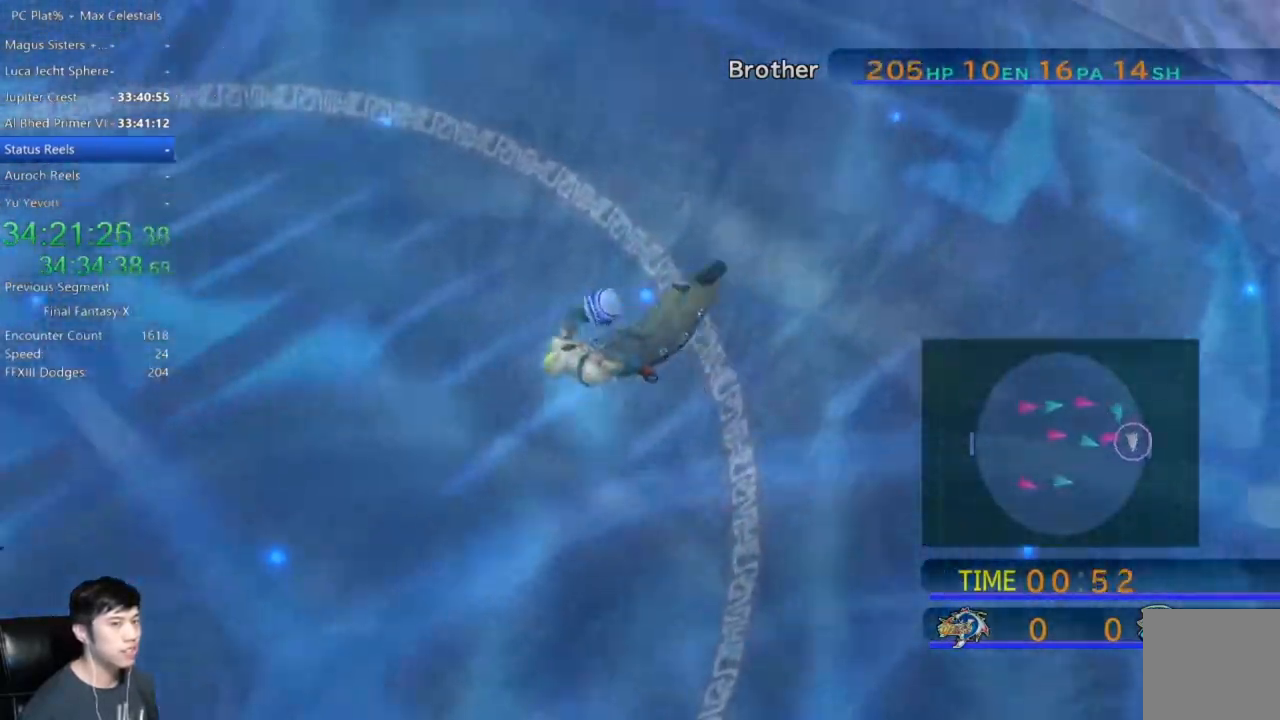
{"buttons": [], "left_stick": "down", "right_stick": "center", "events": [[67, "left_stick", "down"]]}
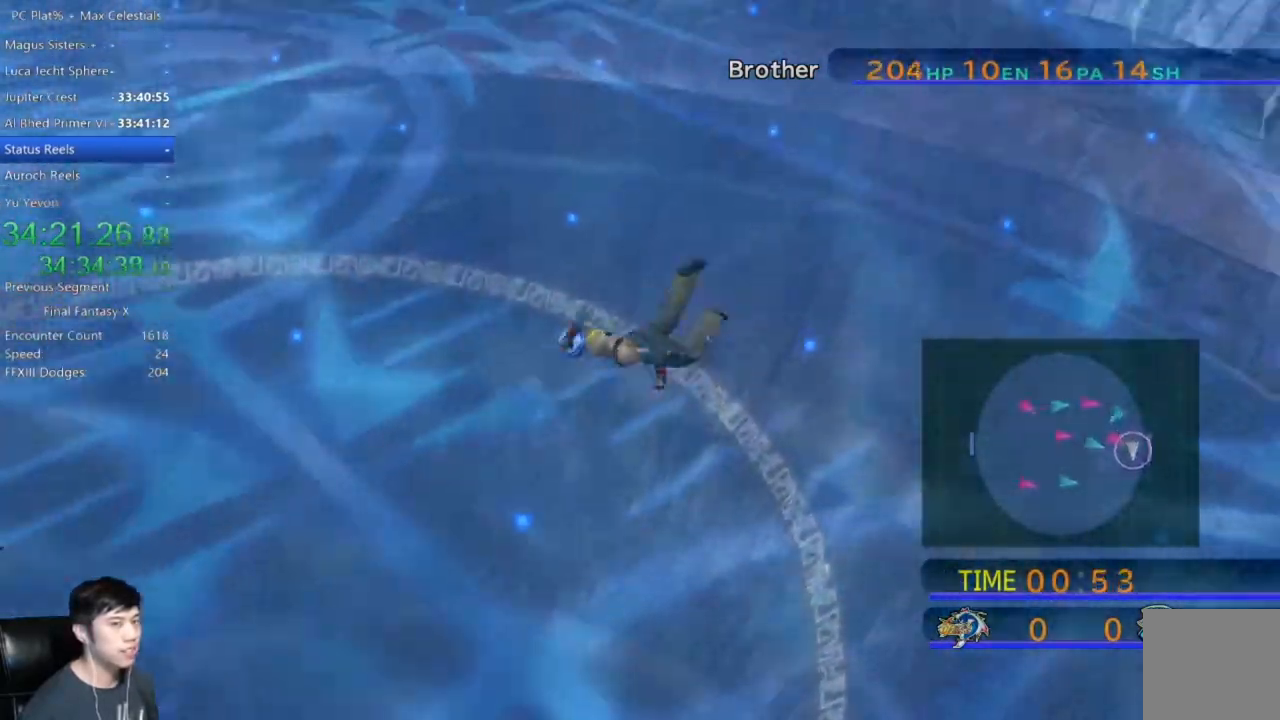
{"buttons": [], "left_stick": "down", "right_stick": "center", "events": []}
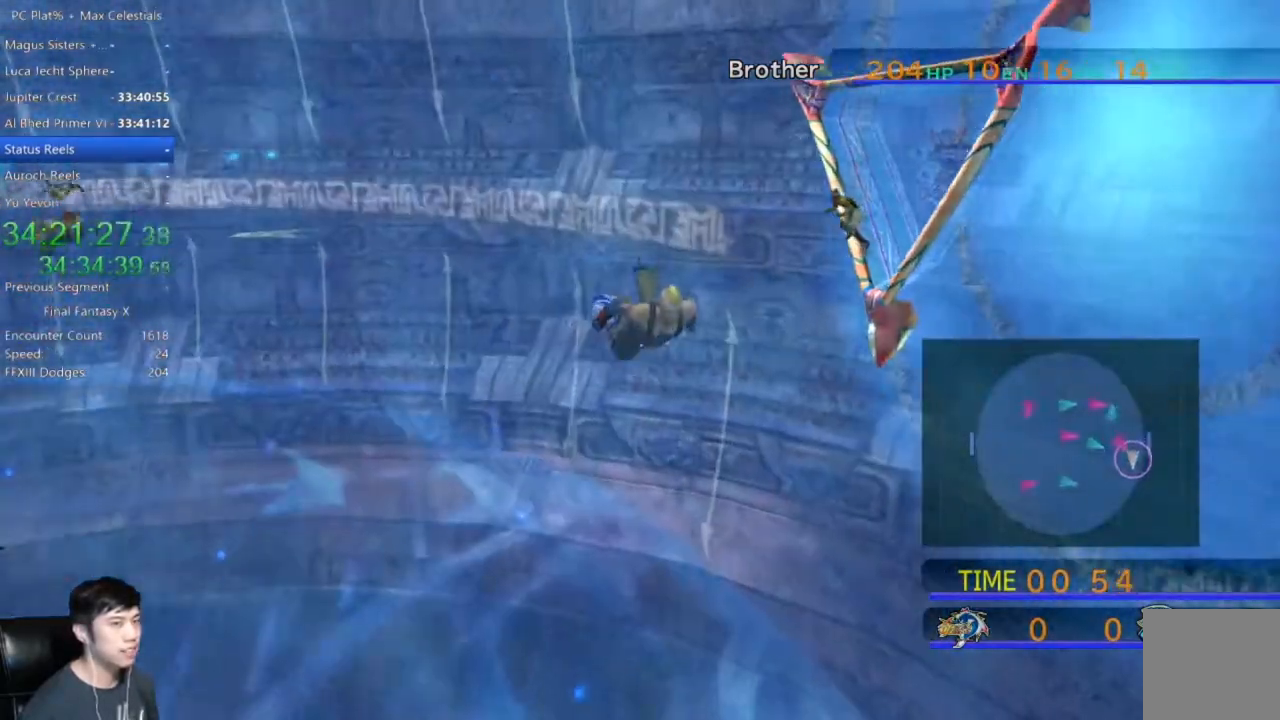
{"buttons": [], "left_stick": "down", "right_stick": "center", "events": []}
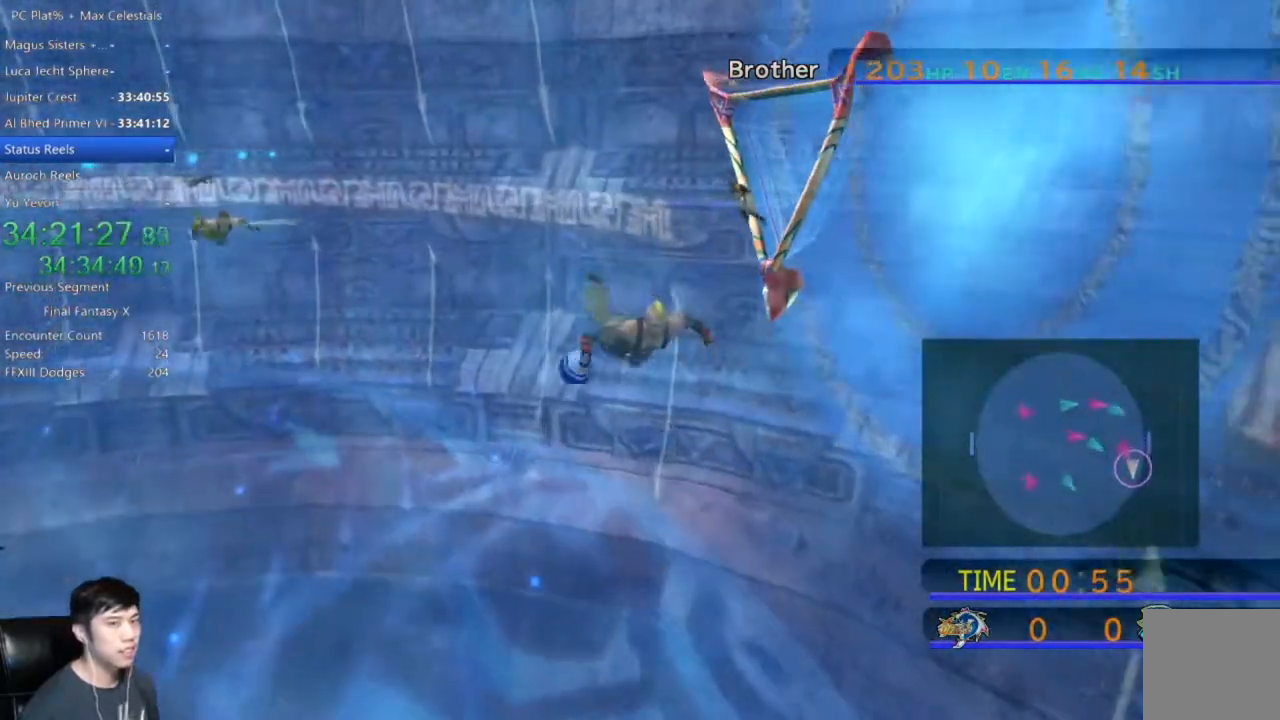
{"buttons": [], "left_stick": "down-left", "right_stick": "center", "events": [[467, "left_stick", "down-left"]]}
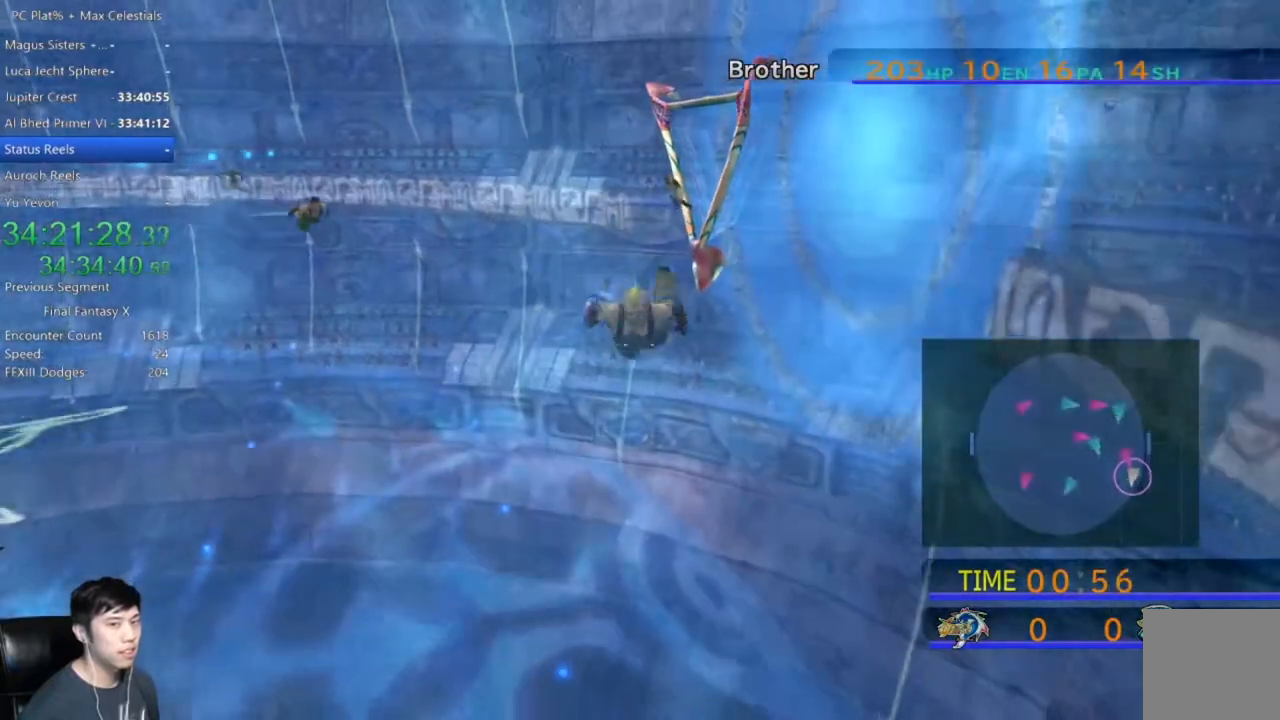
{"buttons": [], "left_stick": "down-left", "right_stick": "center", "events": []}
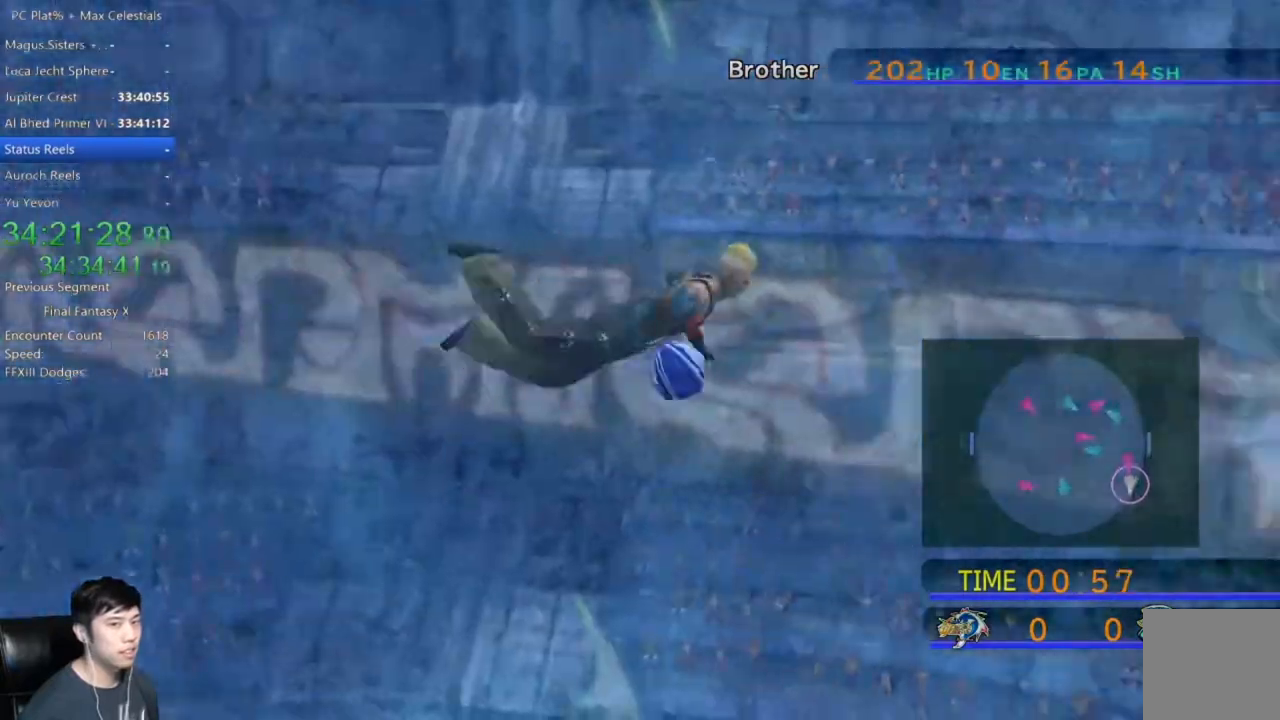
{"buttons": [], "left_stick": "down-left", "right_stick": "center", "events": []}
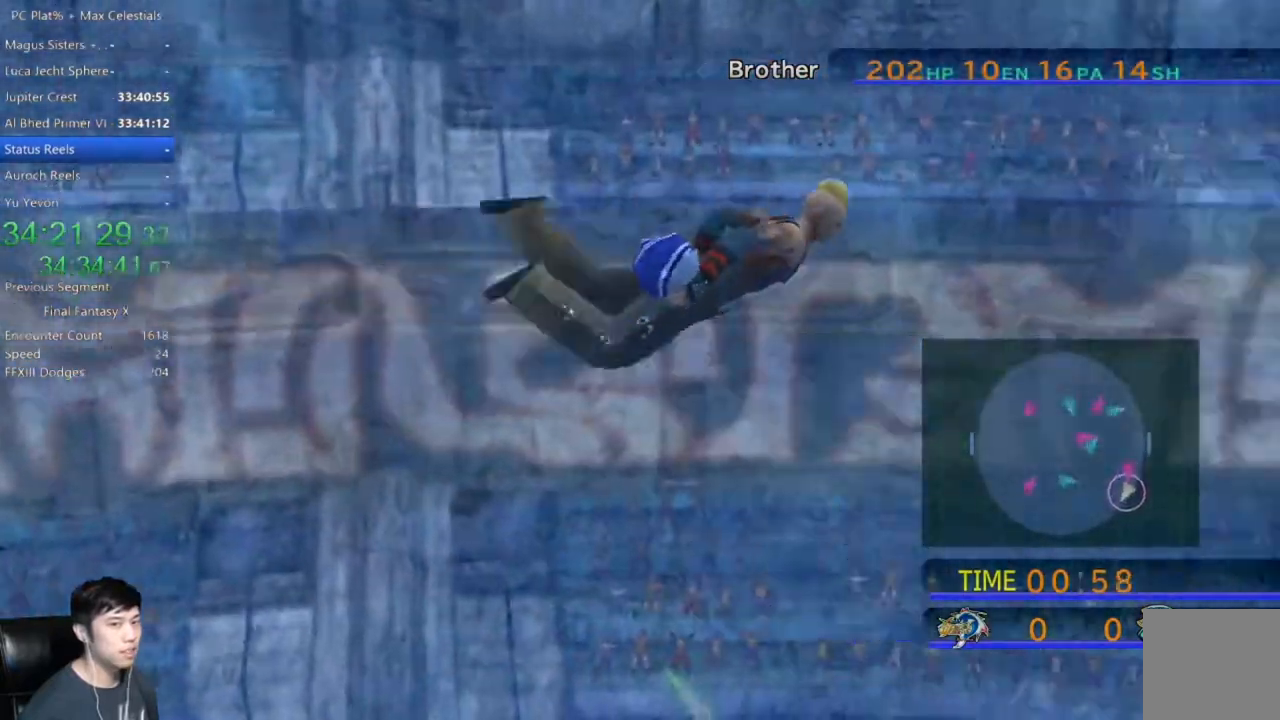
{"buttons": [], "left_stick": "down-left", "right_stick": "center", "events": []}
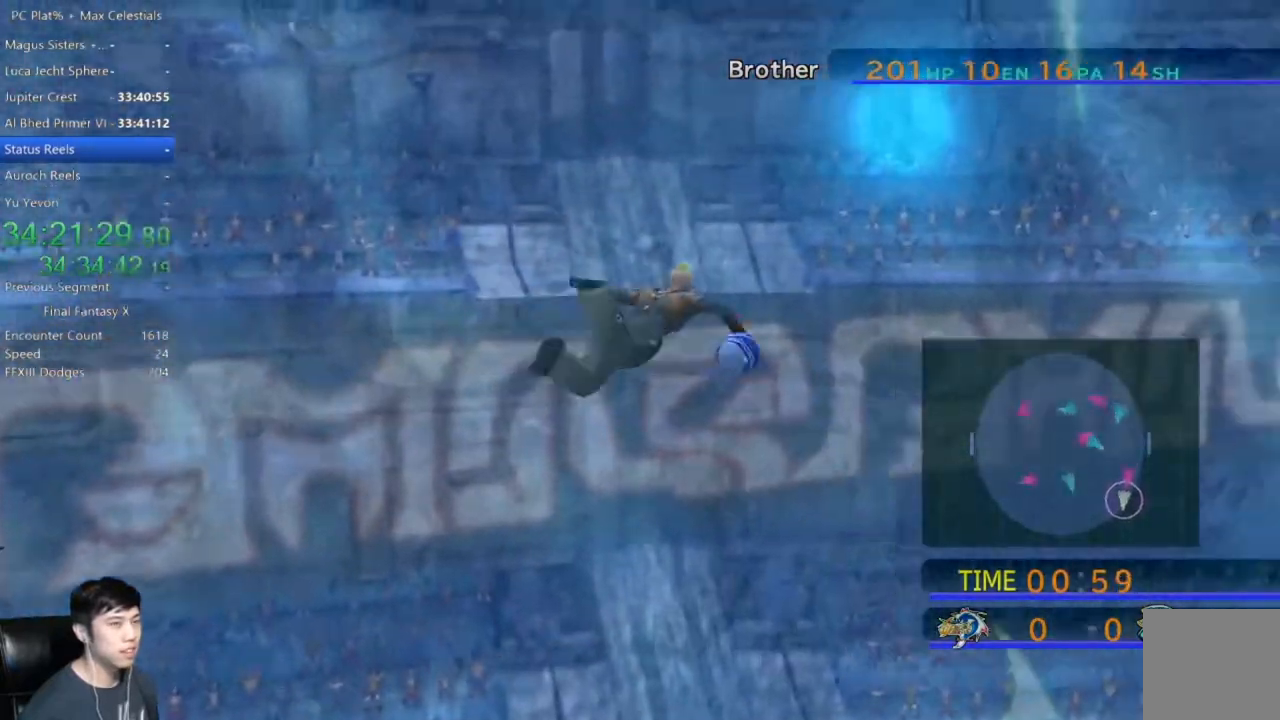
{"buttons": [], "left_stick": "down-left", "right_stick": "center", "events": []}
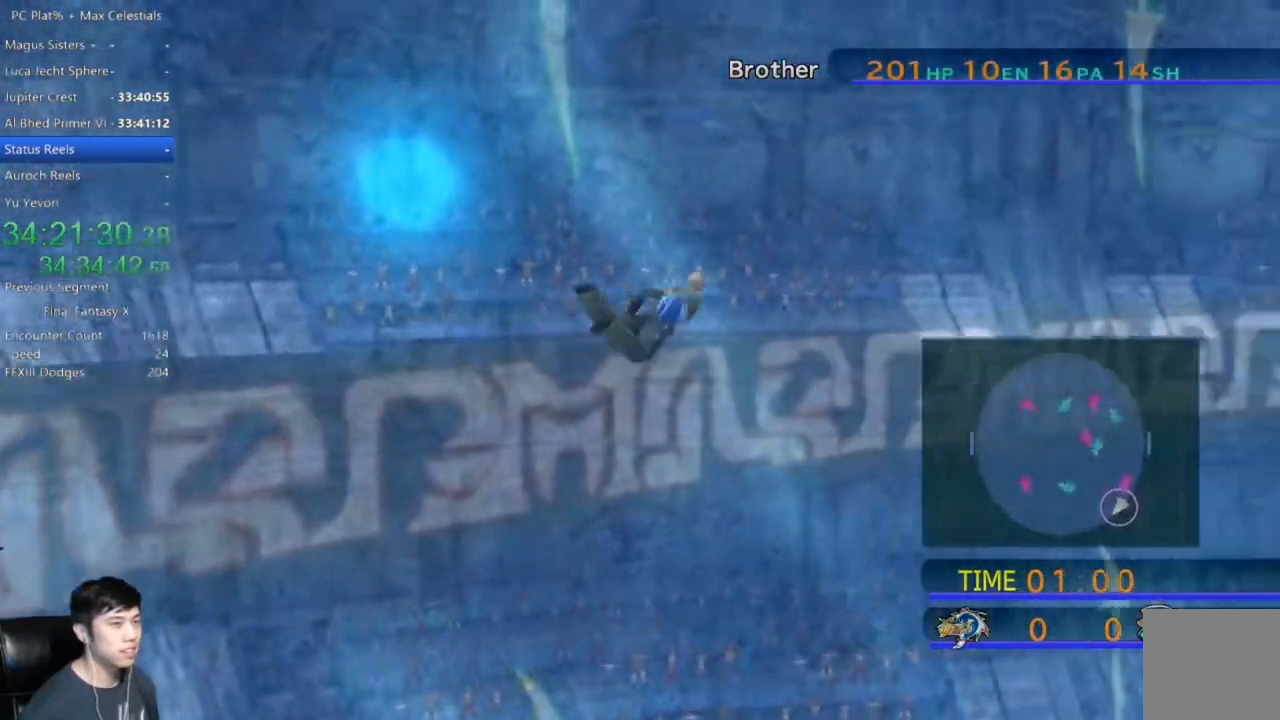
{"buttons": [], "left_stick": "down-left", "right_stick": "center", "events": []}
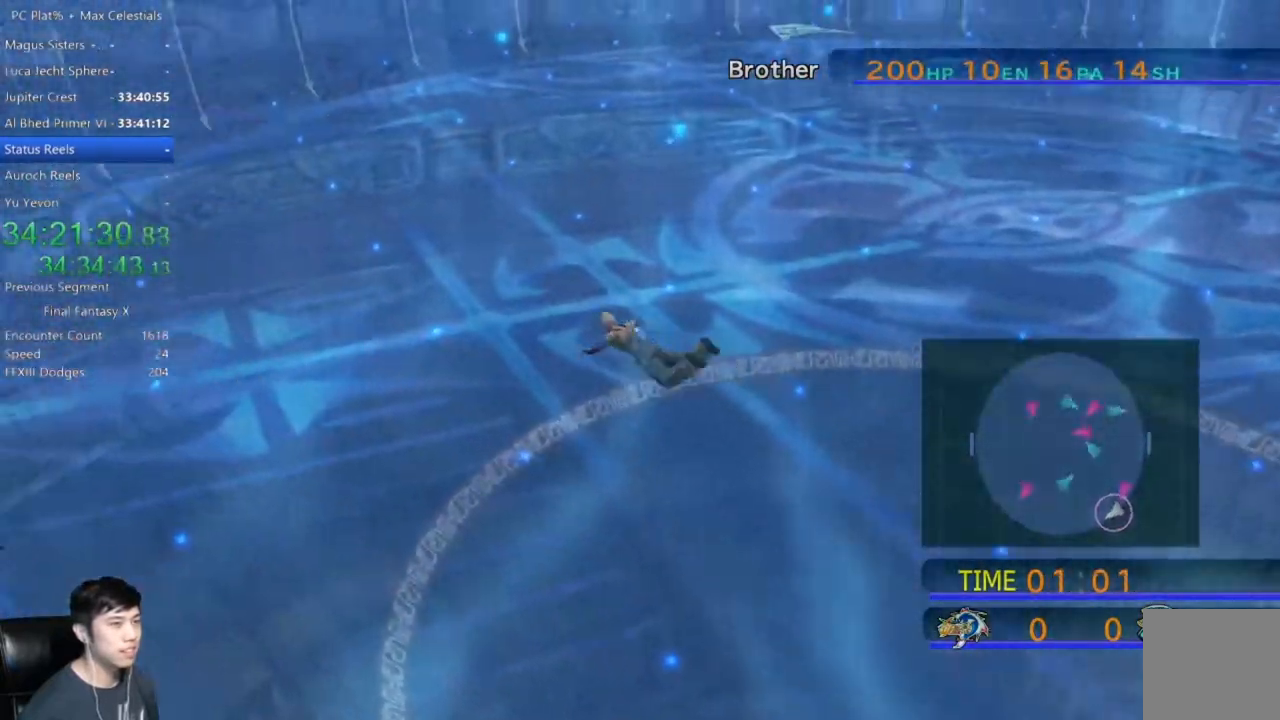
{"buttons": [], "left_stick": "down-left", "right_stick": "center", "events": []}
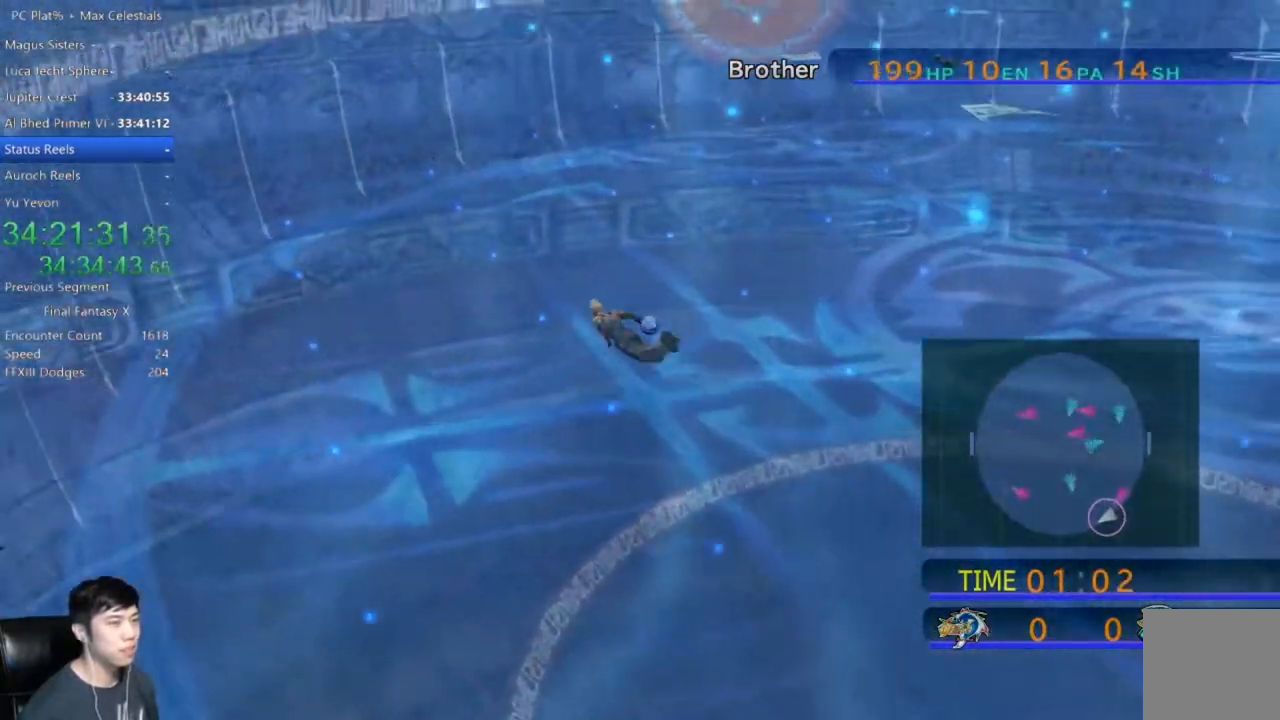
{"buttons": [], "left_stick": "down-left", "right_stick": "center", "events": []}